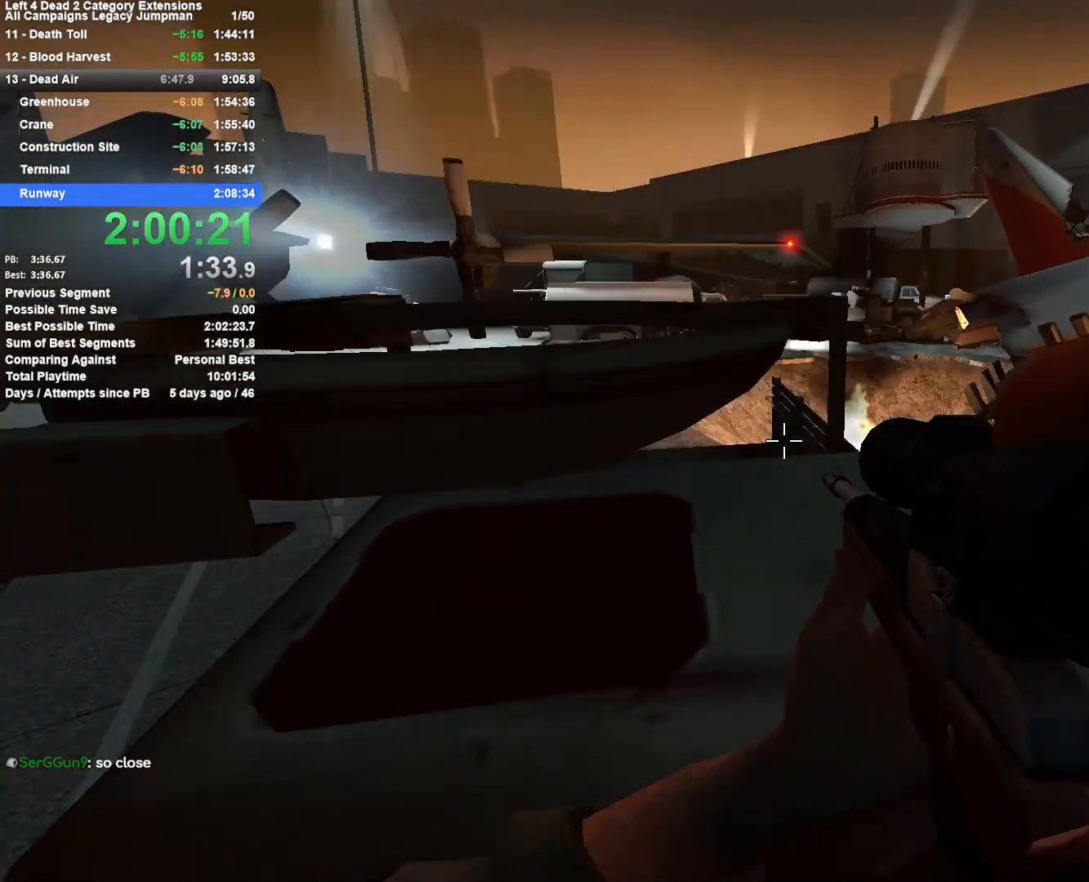
Gameplay with keyboard and mouse; each line is a JSON object with the keys and mouse buttons held at the frame after it. "events" lists presses ("down") and releases ("up") of "1", "2", "3", "4", "5", "a", "alt", "c", "ctrl", "d", "e", "f", "q", "r", "s", "shift", "space", "tab", "v", "w", "x", "z", "mouse_left", "mouse_middle", "mouse_right", "mouse_mb4", "mouse_mb5", "mouse_wheel_up" and "mouse_wheel_down" between this image and that frame as [ms after this image, input, new state], when the widget could be followed in between. "mouse_left", "mouse_middle", "mouse_right", "mouse_mb4", "mouse_mb5", "mouse_wheel_up", "mouse_wheel_down" = the "left", "middle", "right", "mb4", "mb5", "wheel_up", "wheel_down" buttons of the "mouse" list. No other keys are recorded. Mouse movement is not recorded.
{"keys": [], "mouse": [], "events": []}
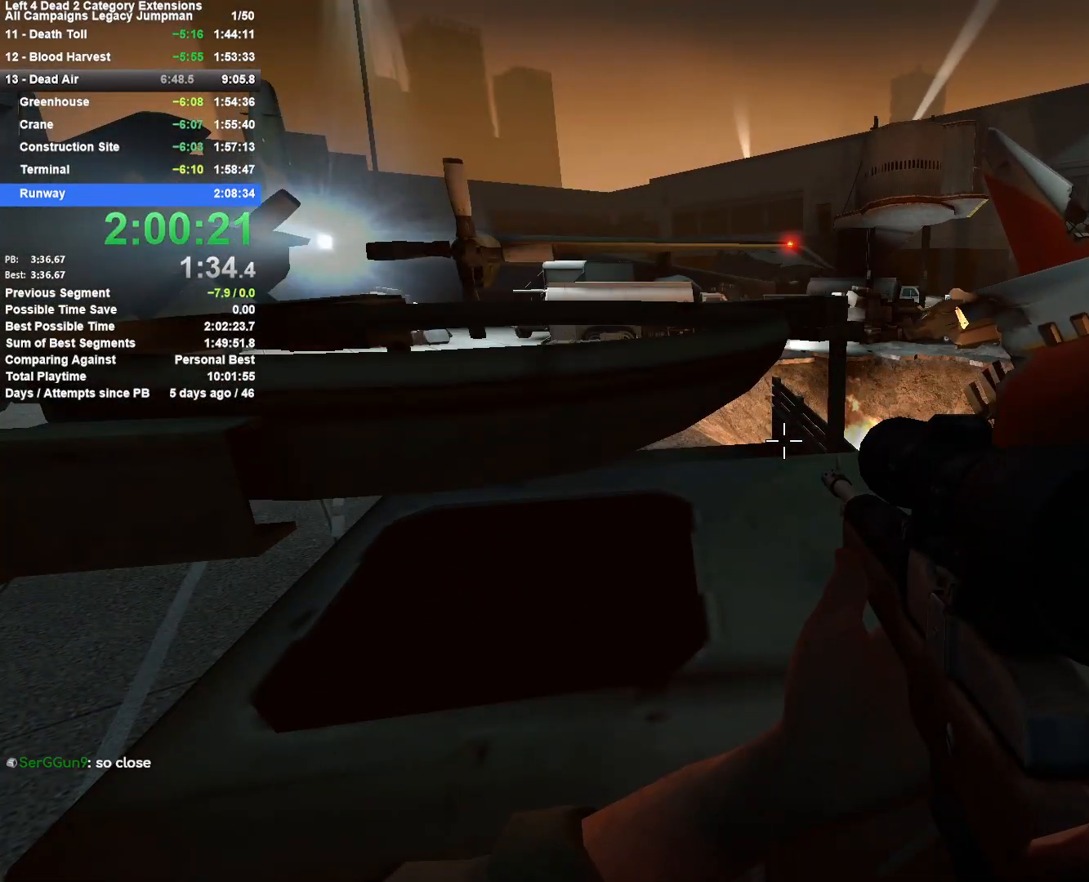
{"keys": [], "mouse": [], "events": []}
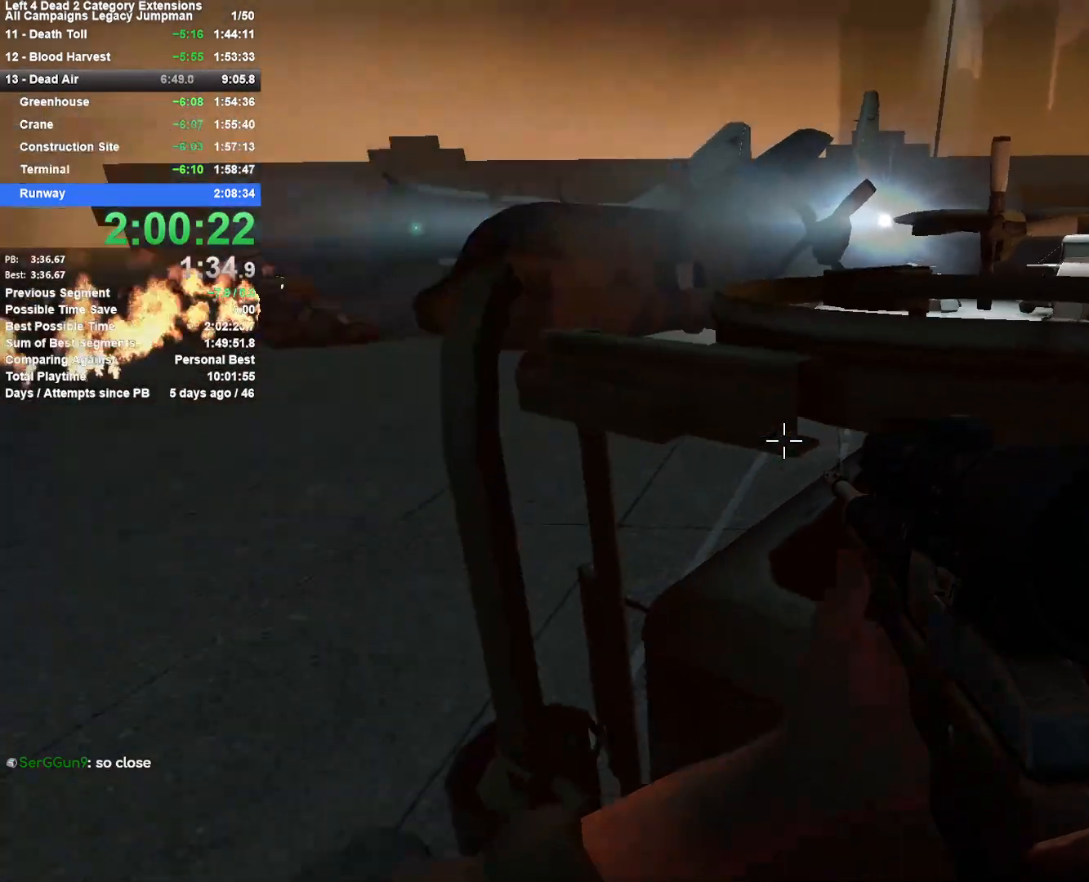
{"keys": ["shift"], "mouse": [], "events": [[250, "shift", "down"]]}
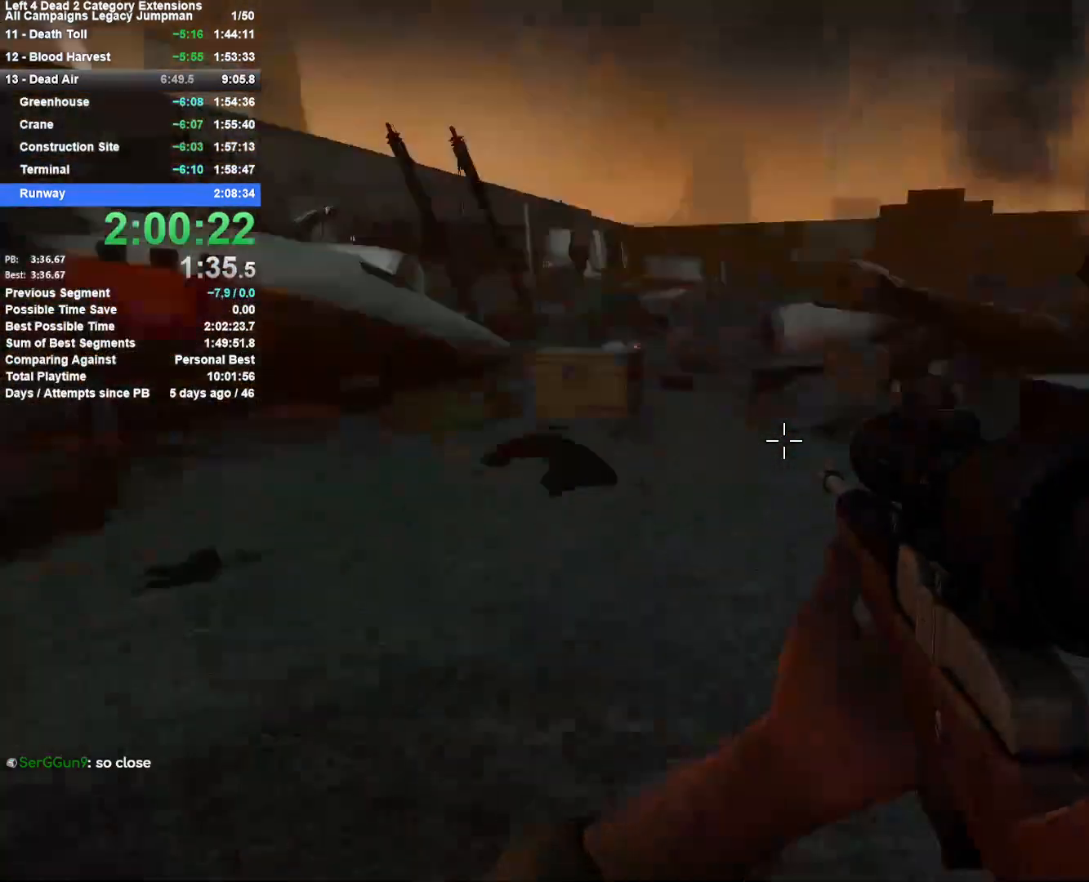
{"keys": ["shift"], "mouse": [], "events": []}
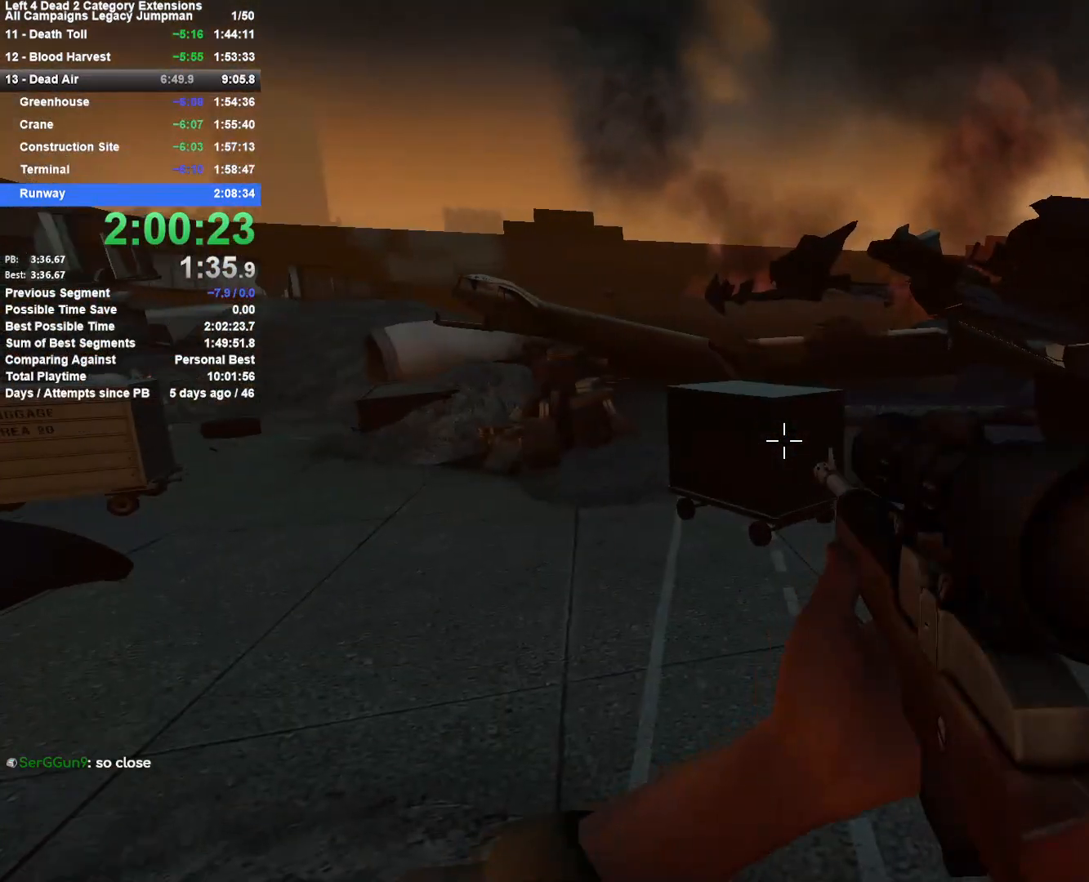
{"keys": ["shift"], "mouse": [], "events": []}
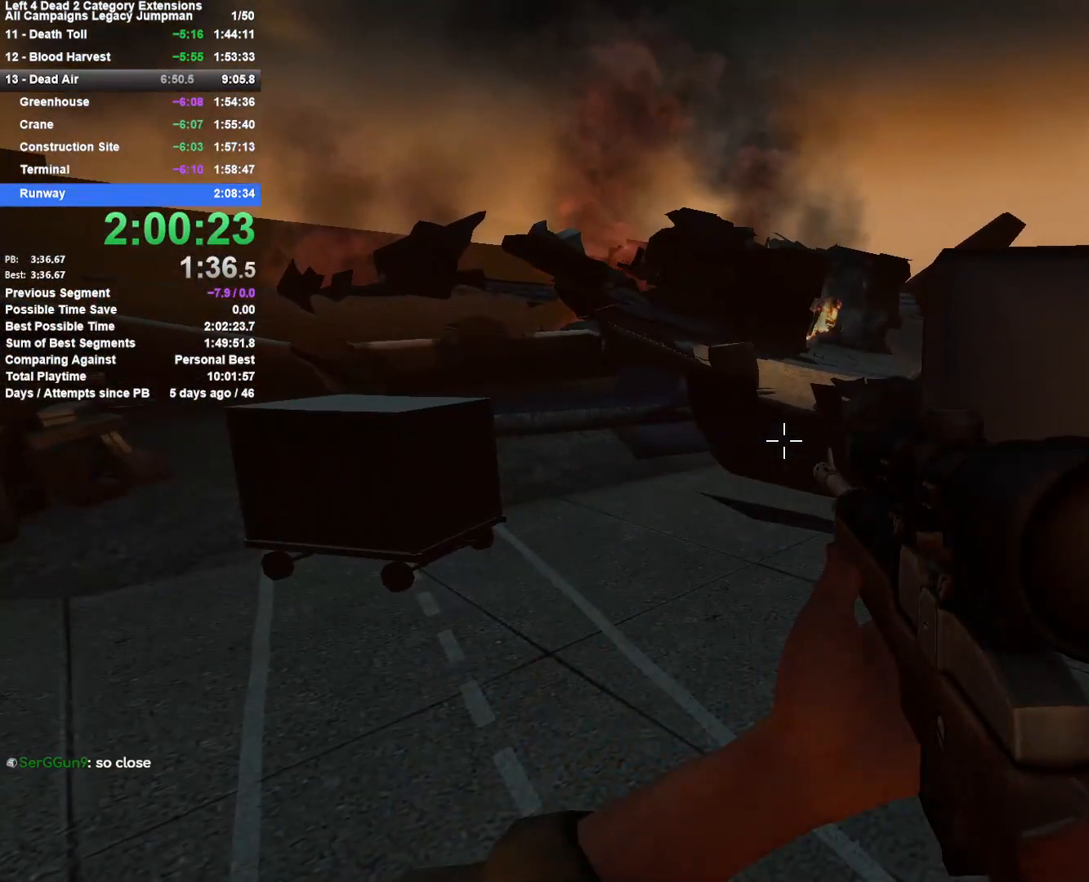
{"keys": [], "mouse": [], "events": [[200, "shift", "up"]]}
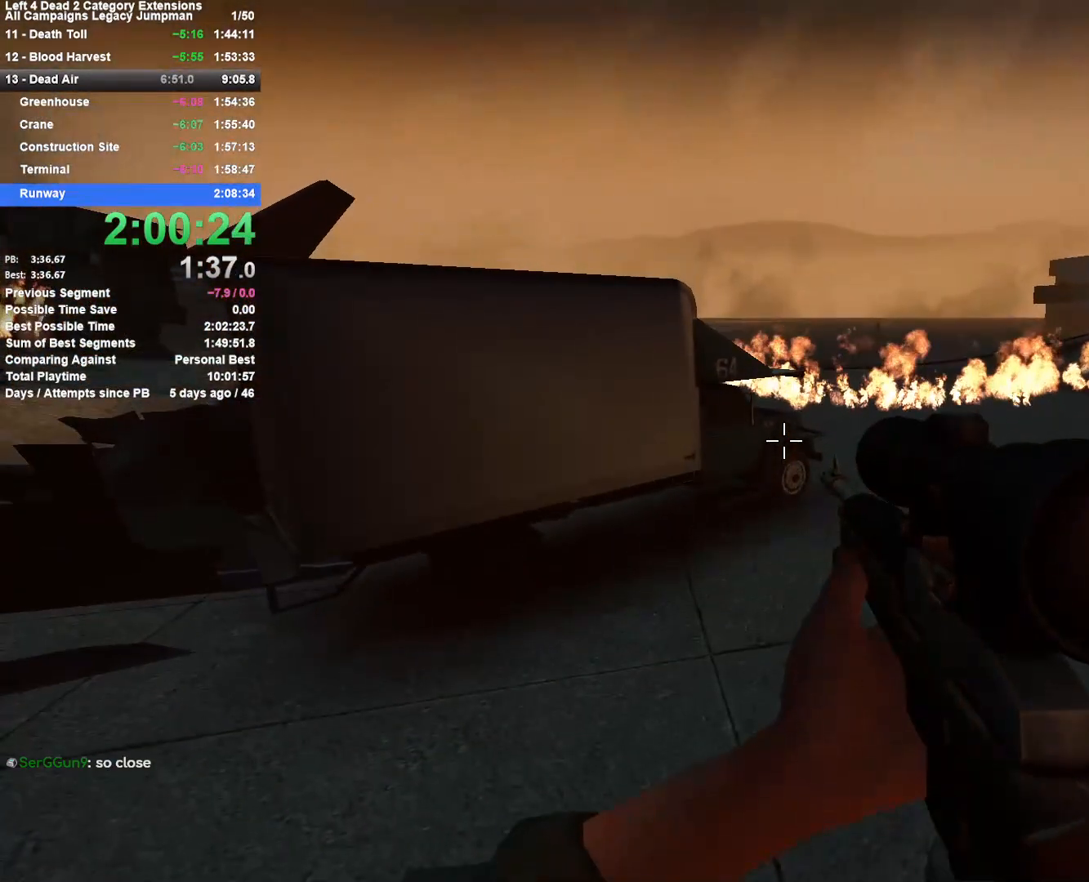
{"keys": [], "mouse": [], "events": []}
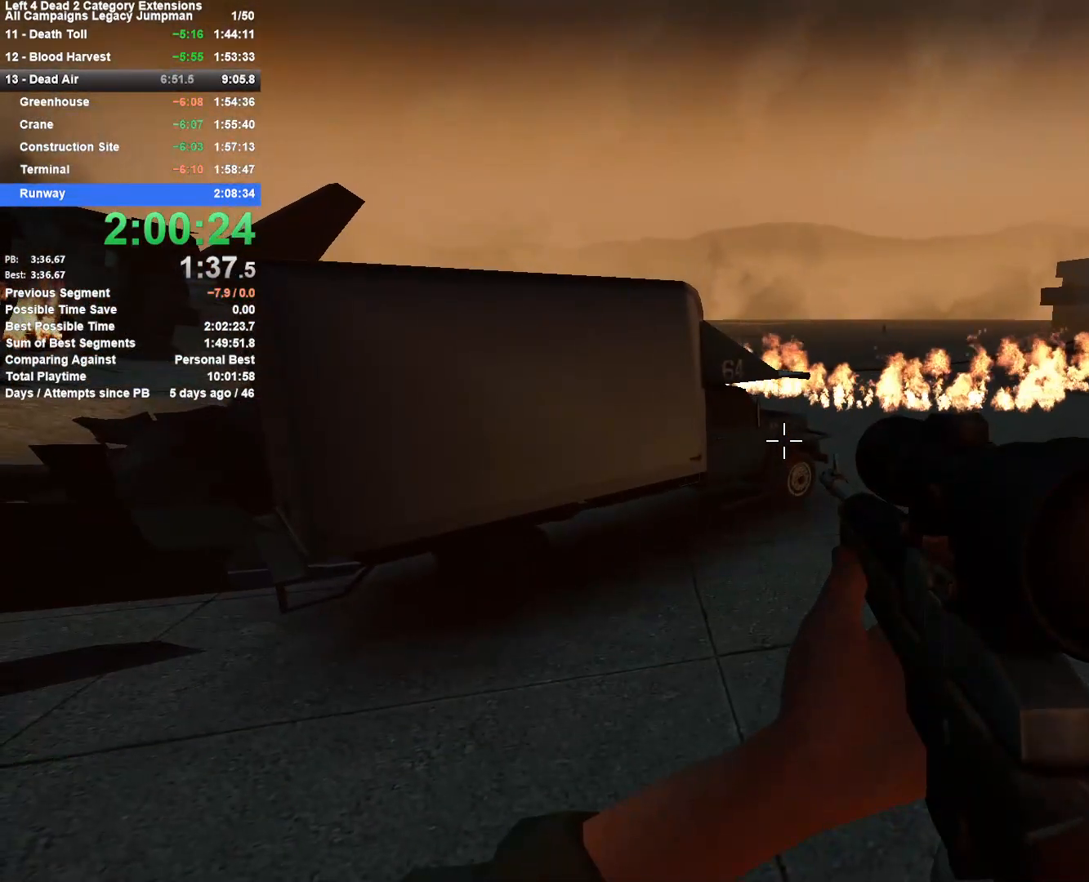
{"keys": [], "mouse": [], "events": []}
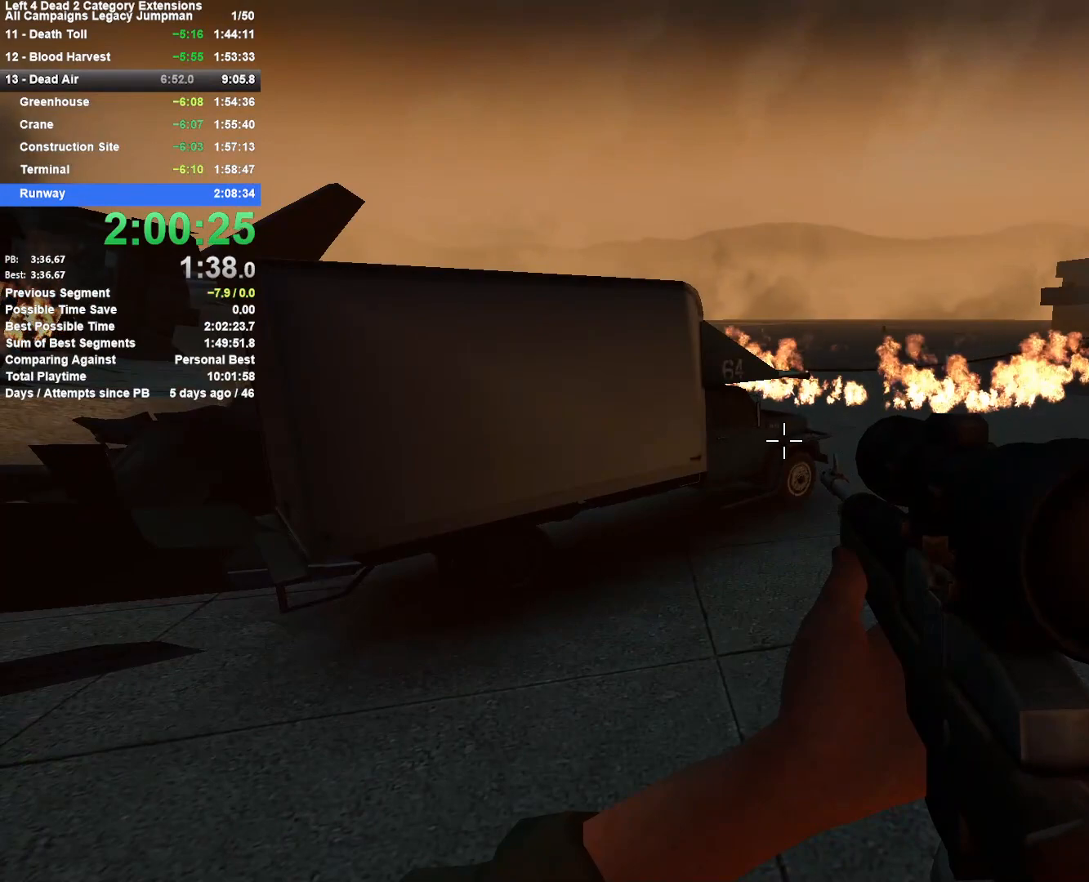
{"keys": [], "mouse": [], "events": []}
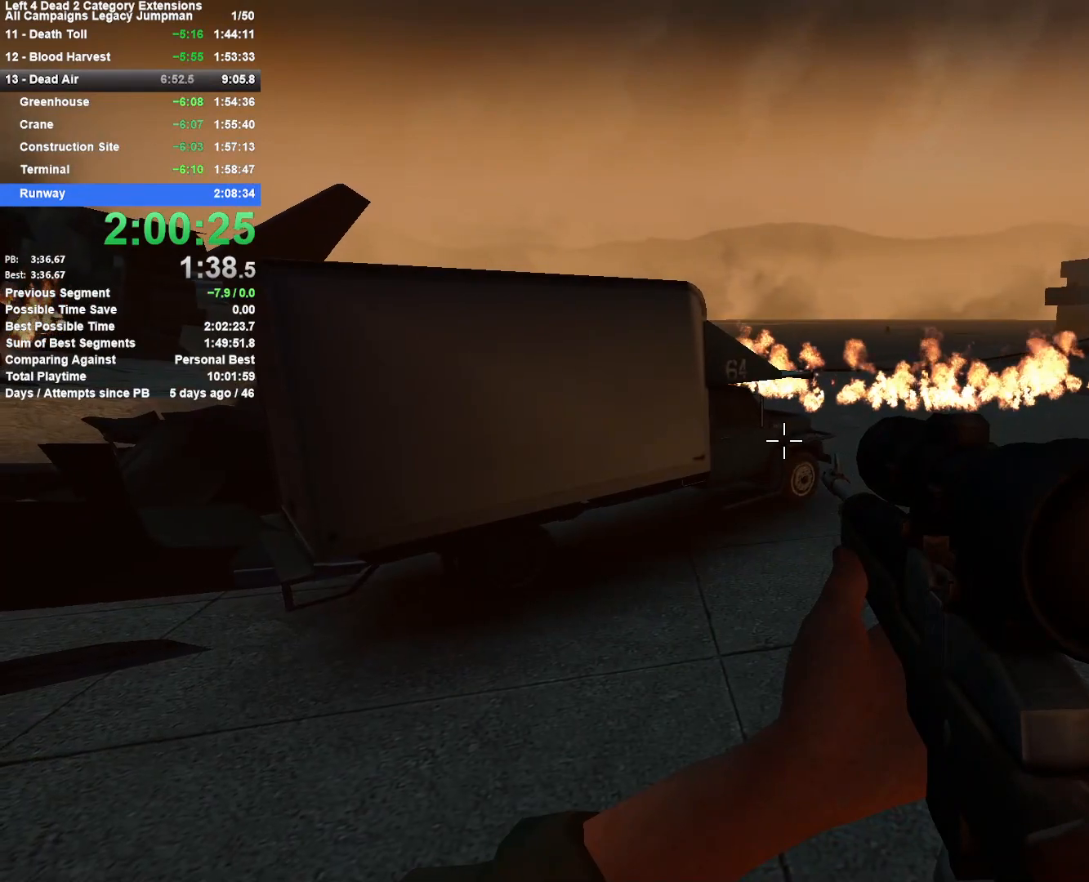
{"keys": [], "mouse": [], "events": []}
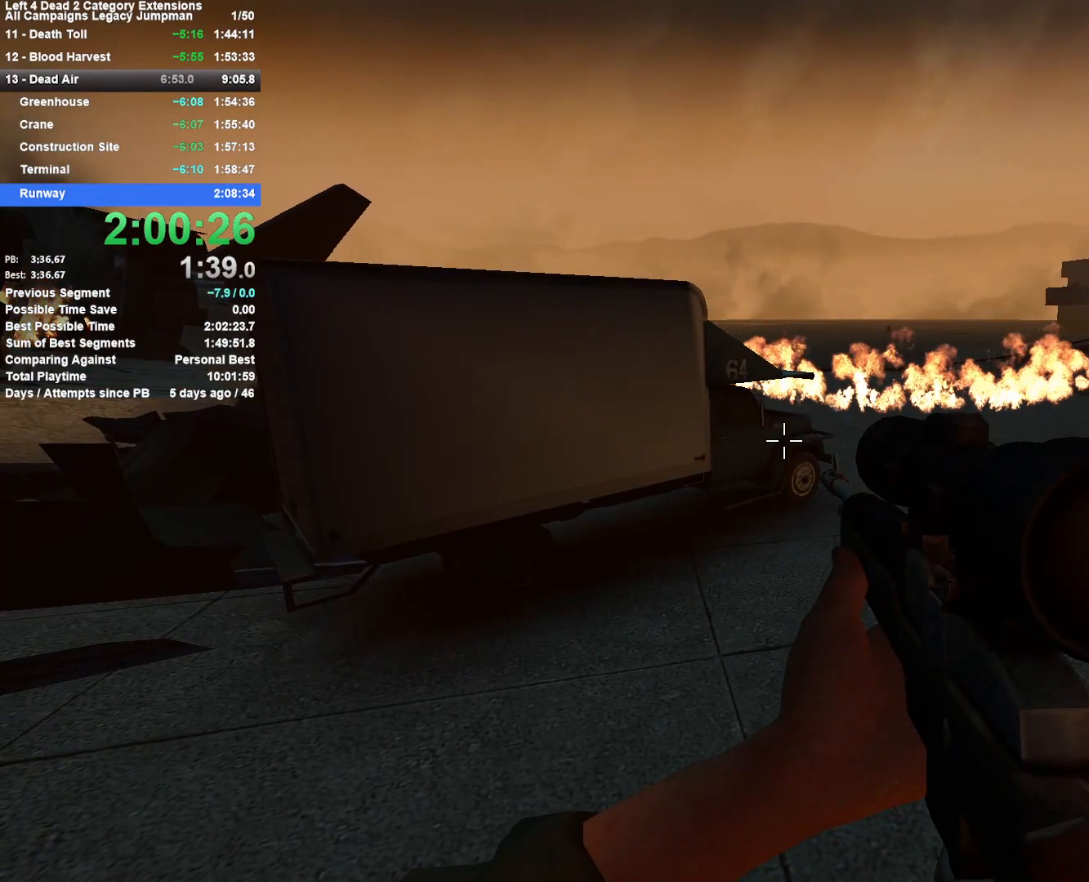
{"keys": [], "mouse": [], "events": []}
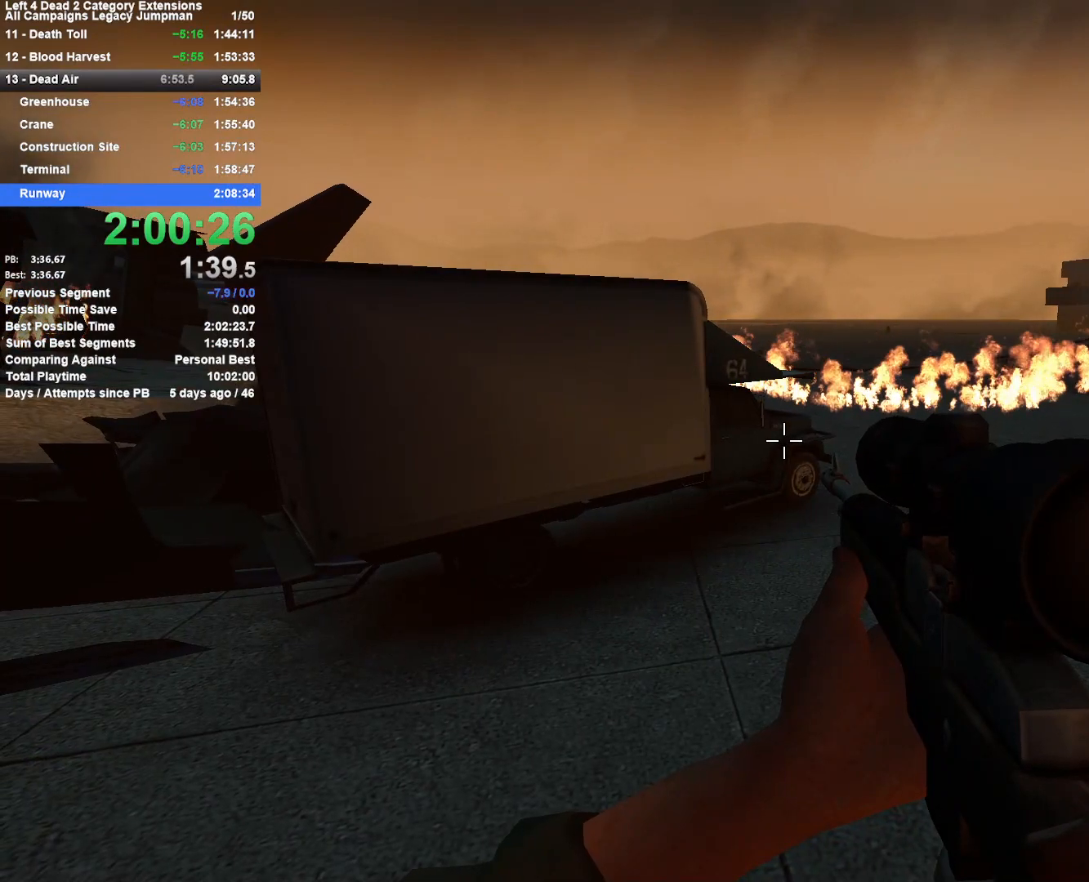
{"keys": [], "mouse": [], "events": []}
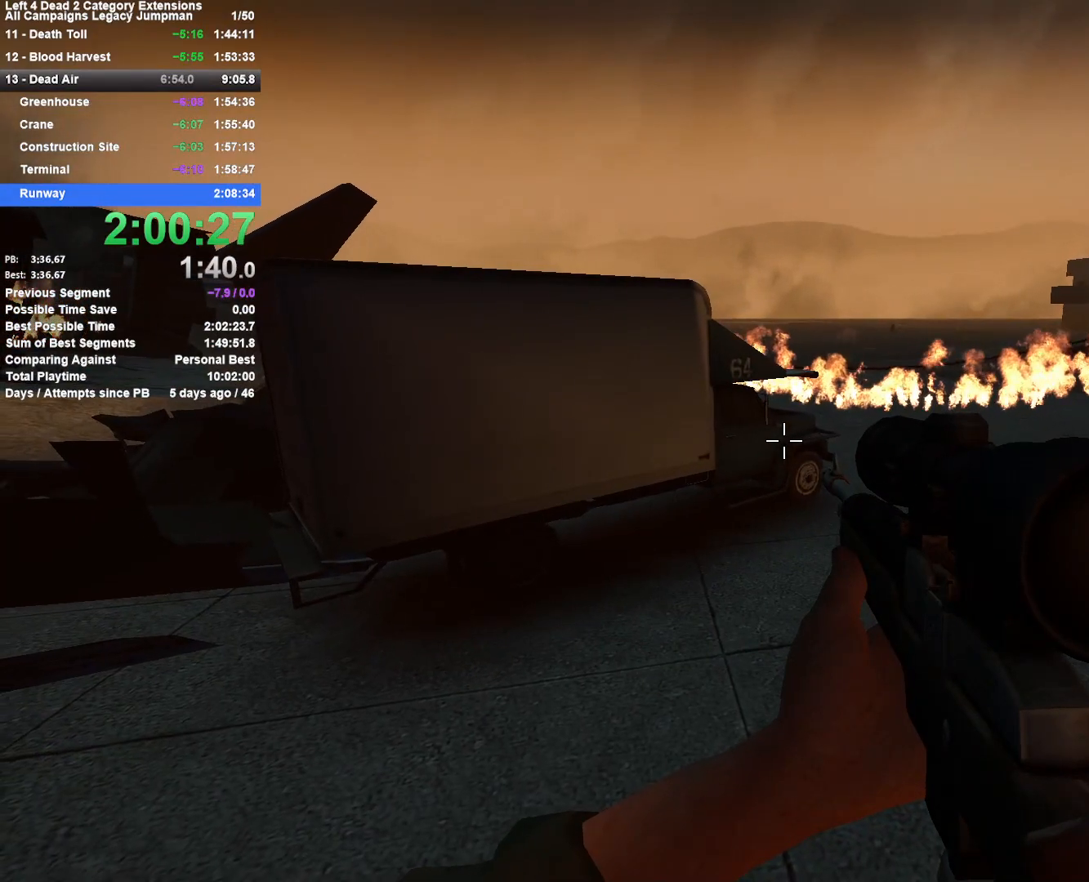
{"keys": [], "mouse": [], "events": []}
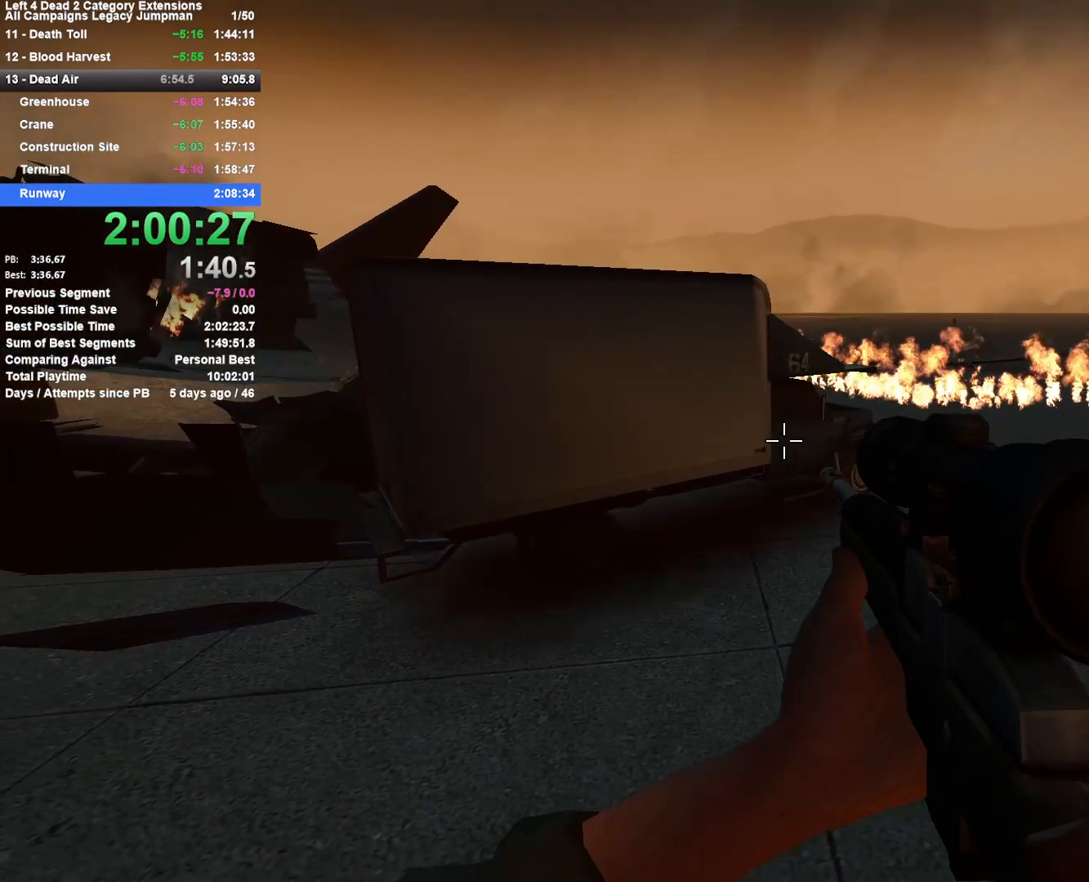
{"keys": ["shift"], "mouse": [], "events": [[500, "shift", "down"]]}
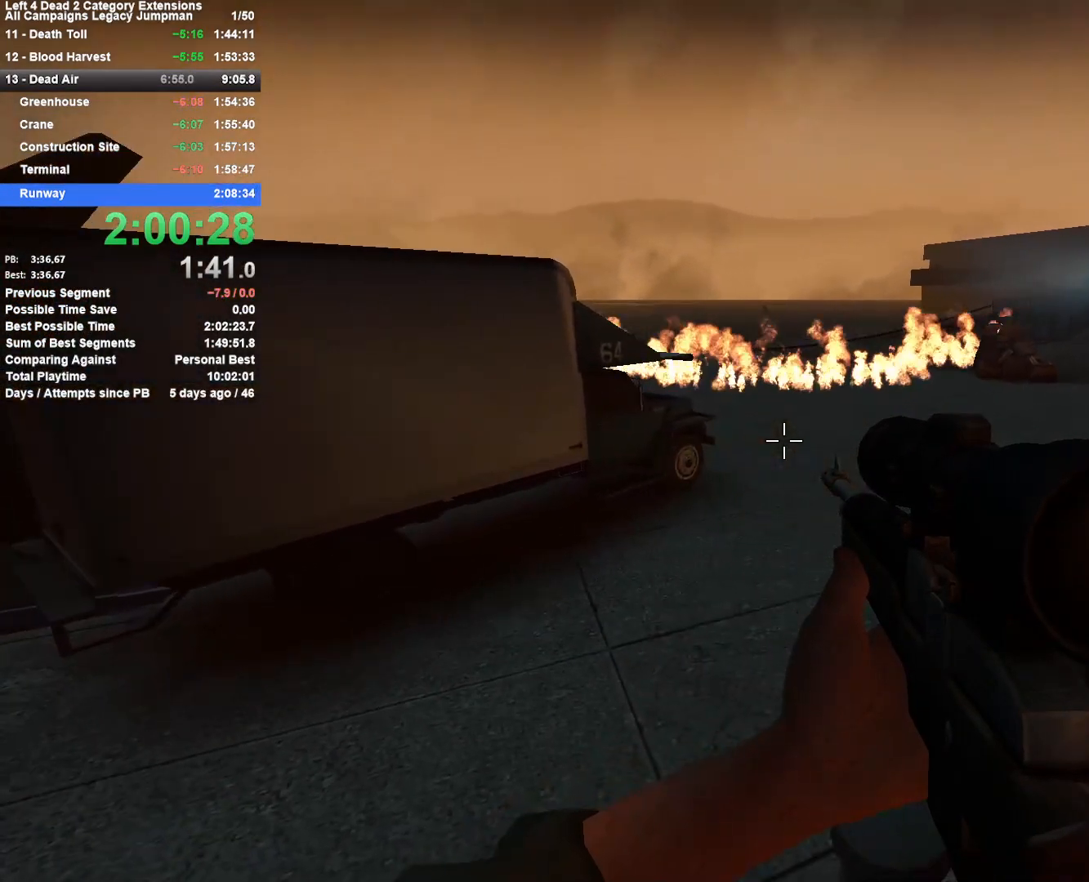
{"keys": ["shift"], "mouse": [], "events": []}
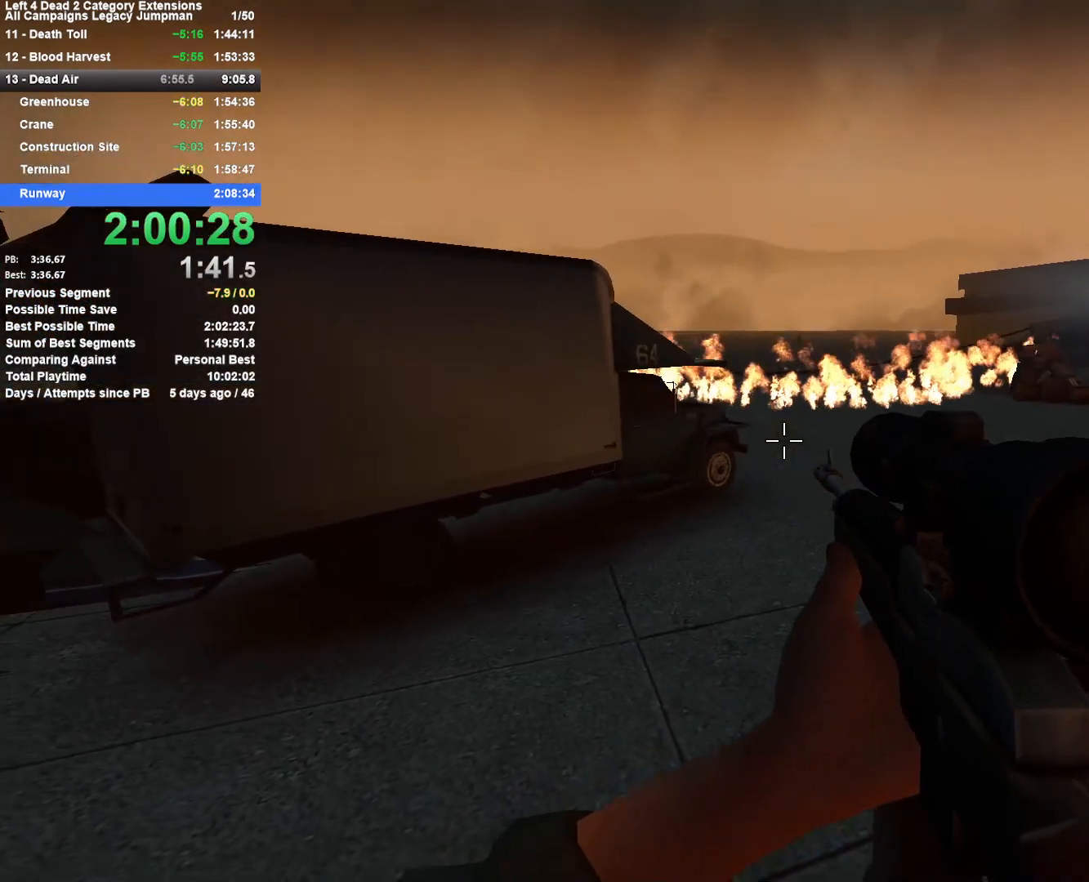
{"keys": ["shift"], "mouse": [], "events": []}
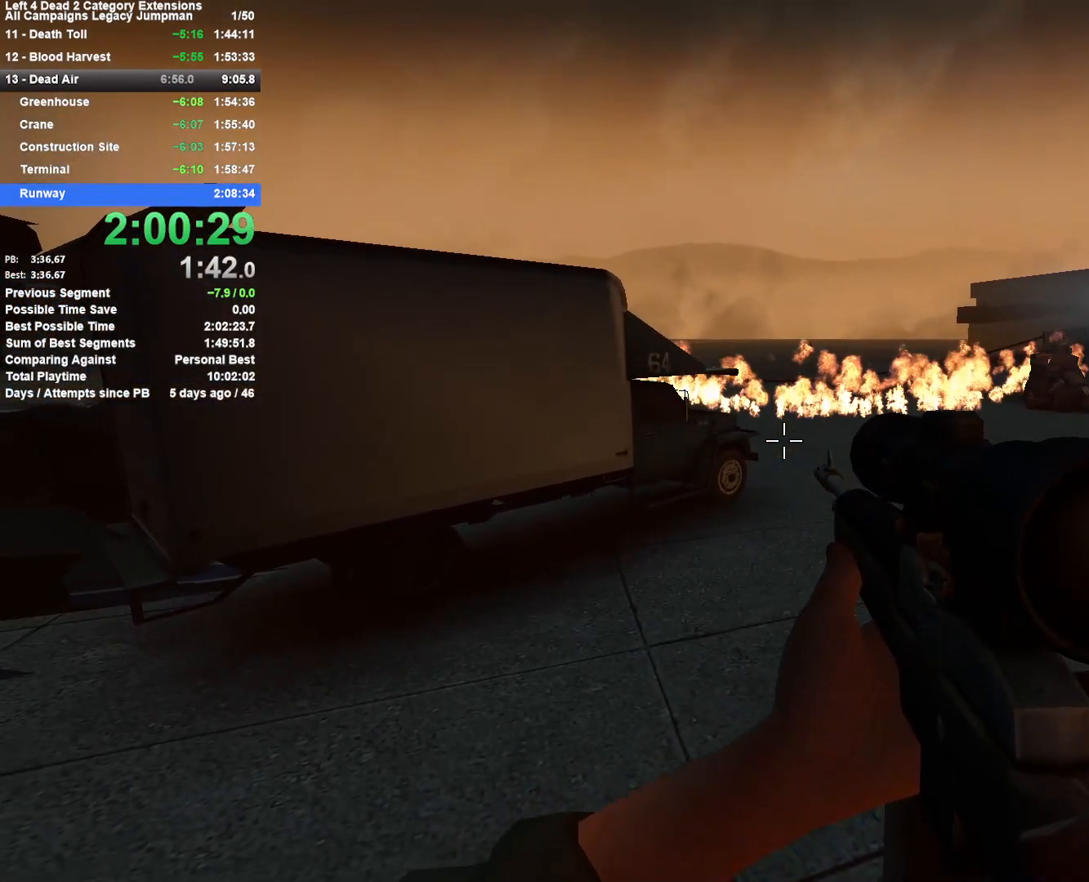
{"keys": ["shift"], "mouse": [], "events": []}
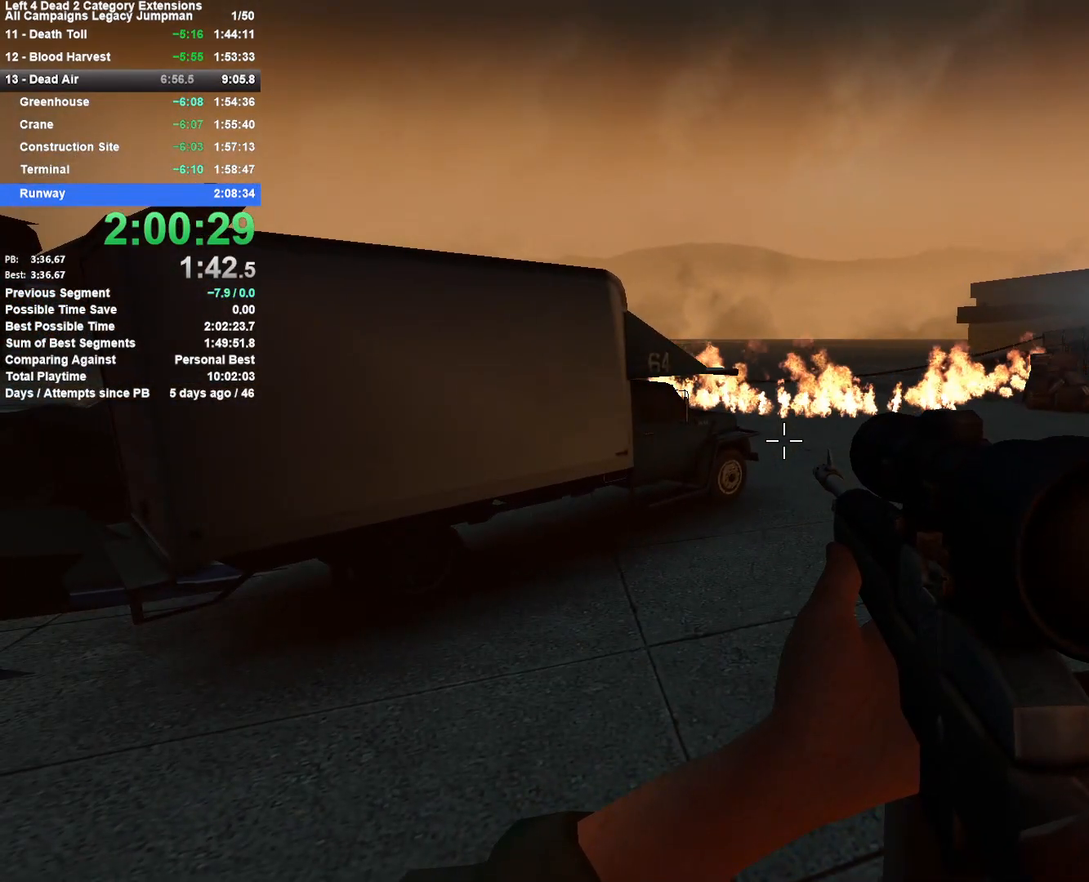
{"keys": ["shift"], "mouse": [], "events": []}
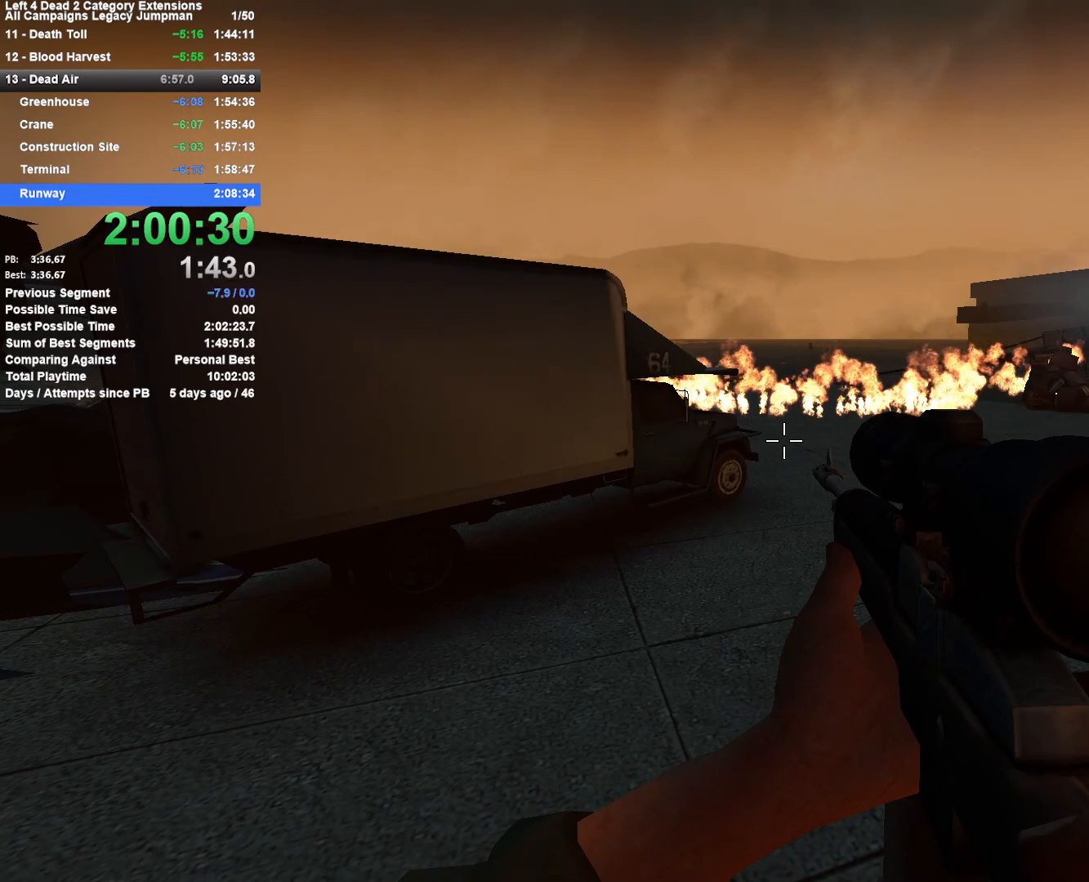
{"keys": ["shift"], "mouse": [], "events": []}
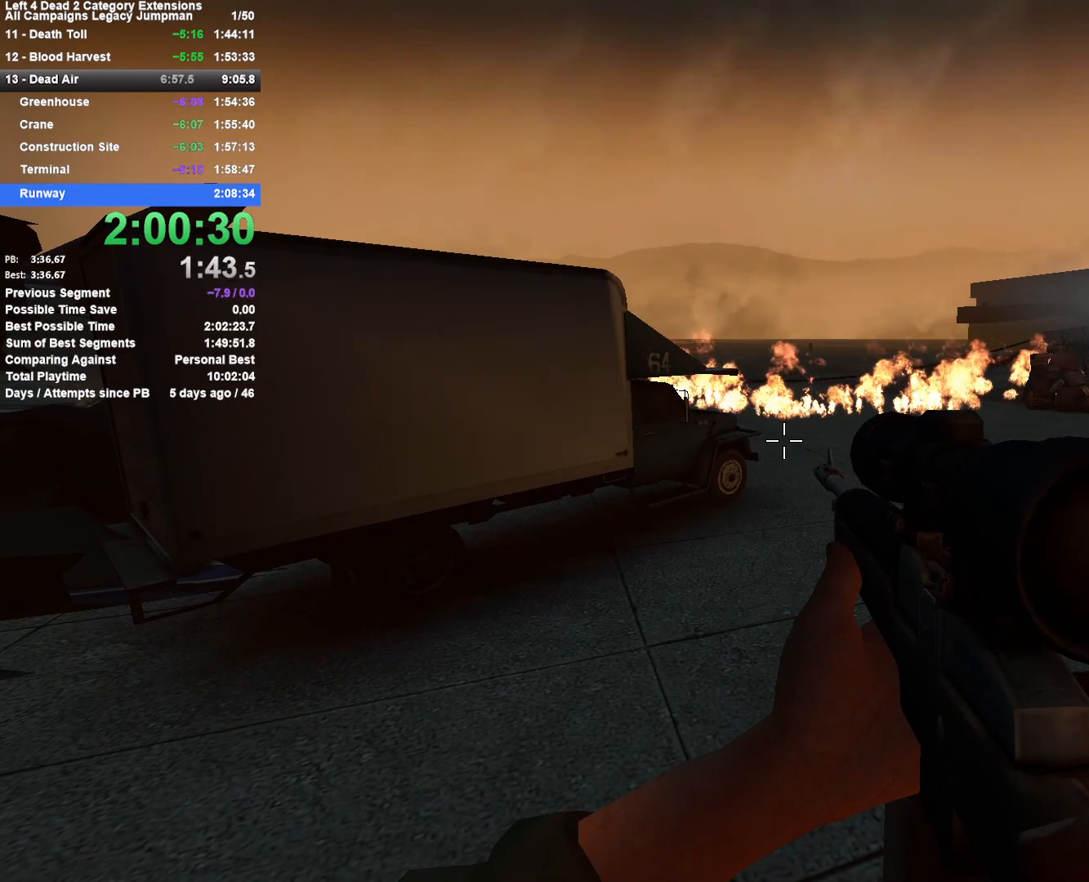
{"keys": ["shift"], "mouse": ["middle"], "events": [[367, "mouse_middle", "down"]]}
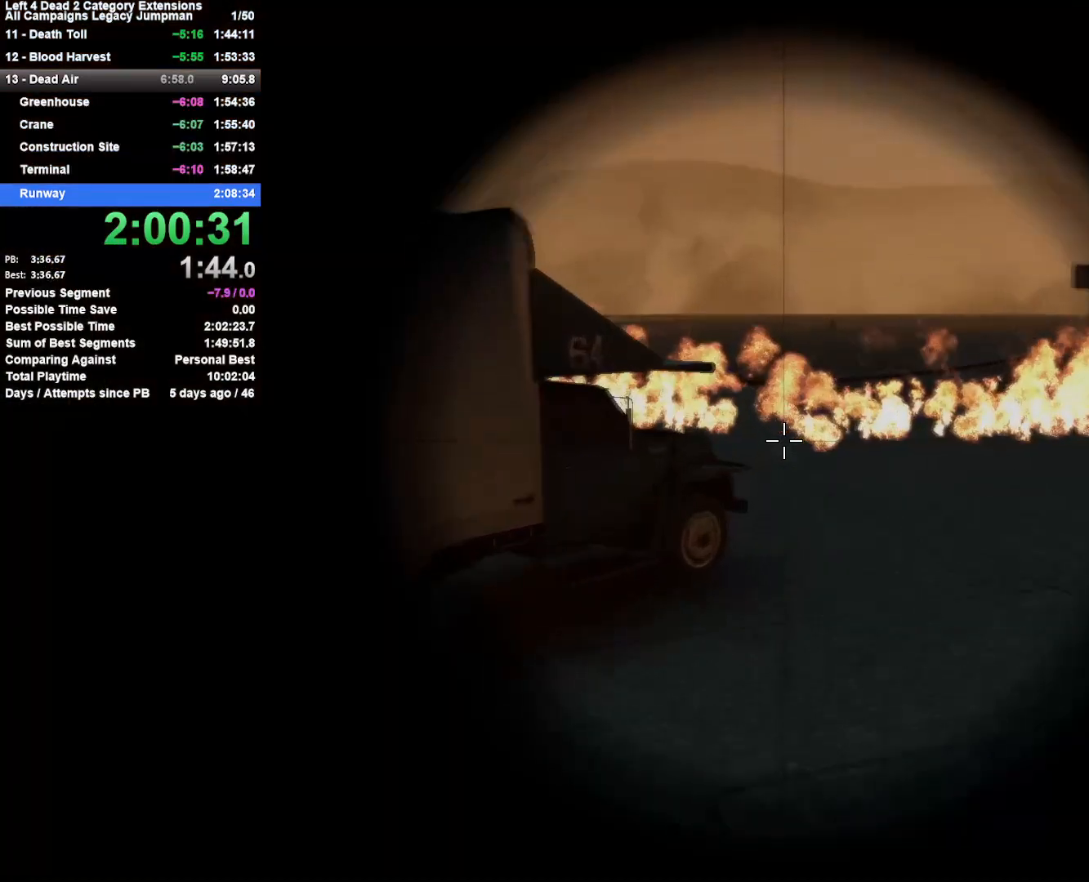
{"keys": ["shift"], "mouse": [], "events": [[50, "mouse_middle", "up"], [333, "mouse_middle", "down"], [483, "mouse_middle", "up"]]}
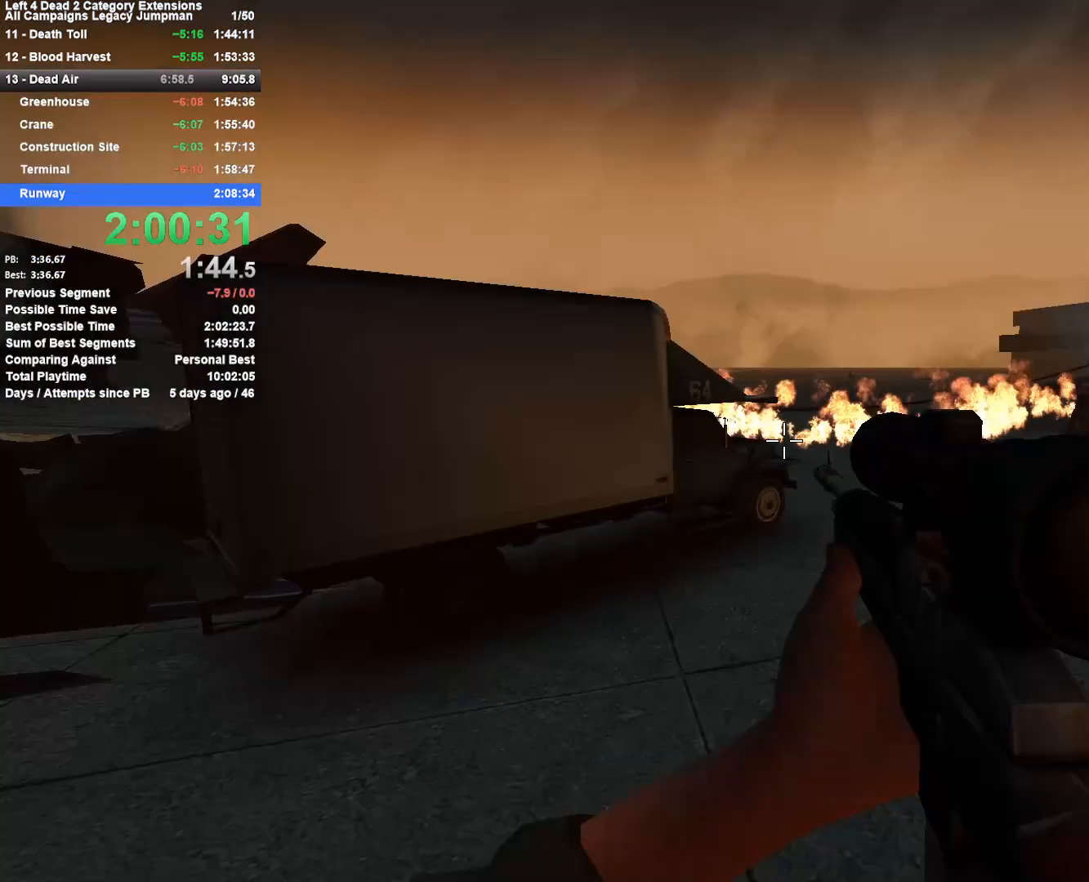
{"keys": ["shift"], "mouse": [], "events": []}
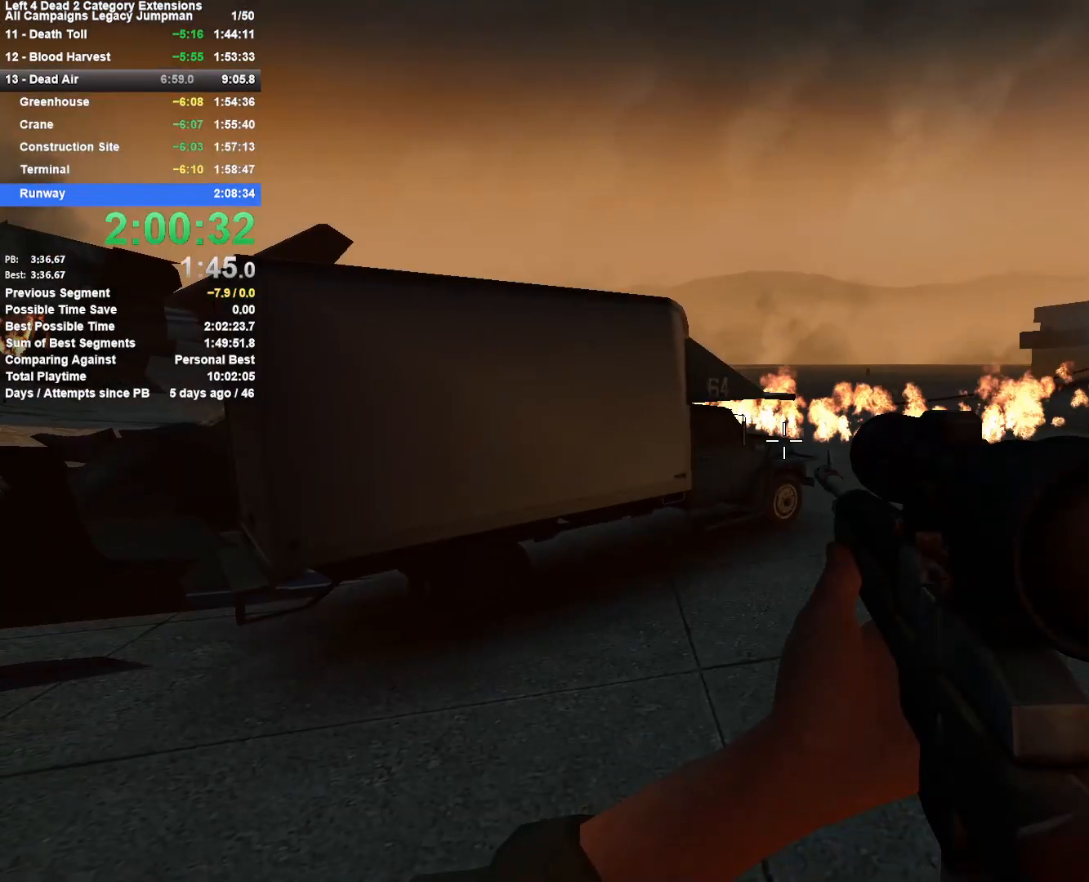
{"keys": ["shift"], "mouse": [], "events": []}
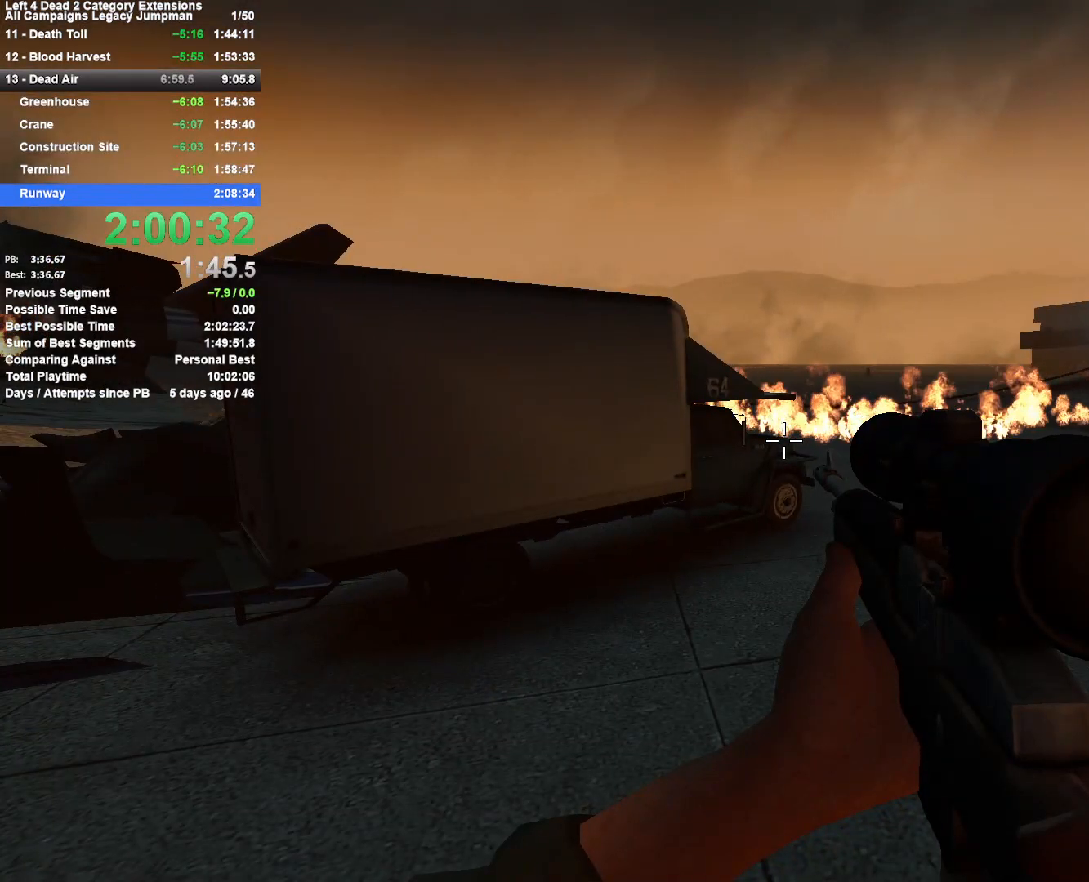
{"keys": ["r", "shift"], "mouse": [], "events": [[383, "r", "down"]]}
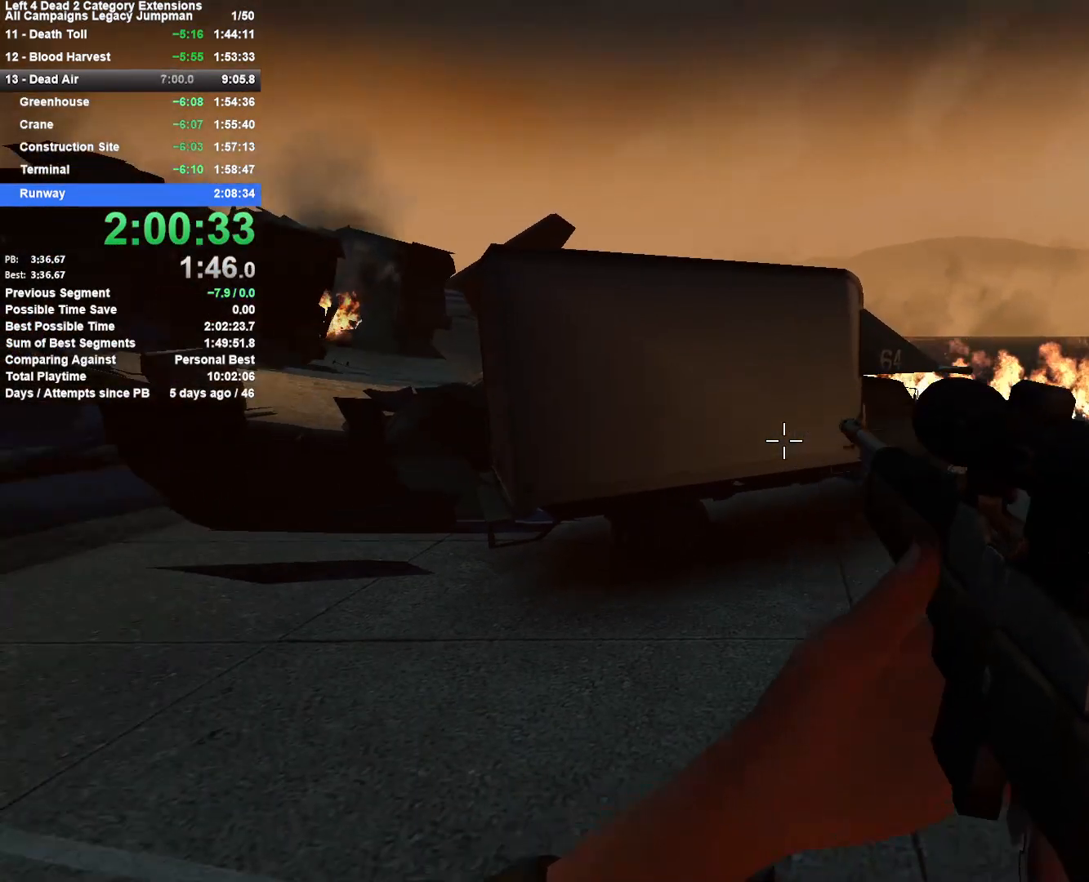
{"keys": ["shift"], "mouse": [], "events": [[17, "r", "up"]]}